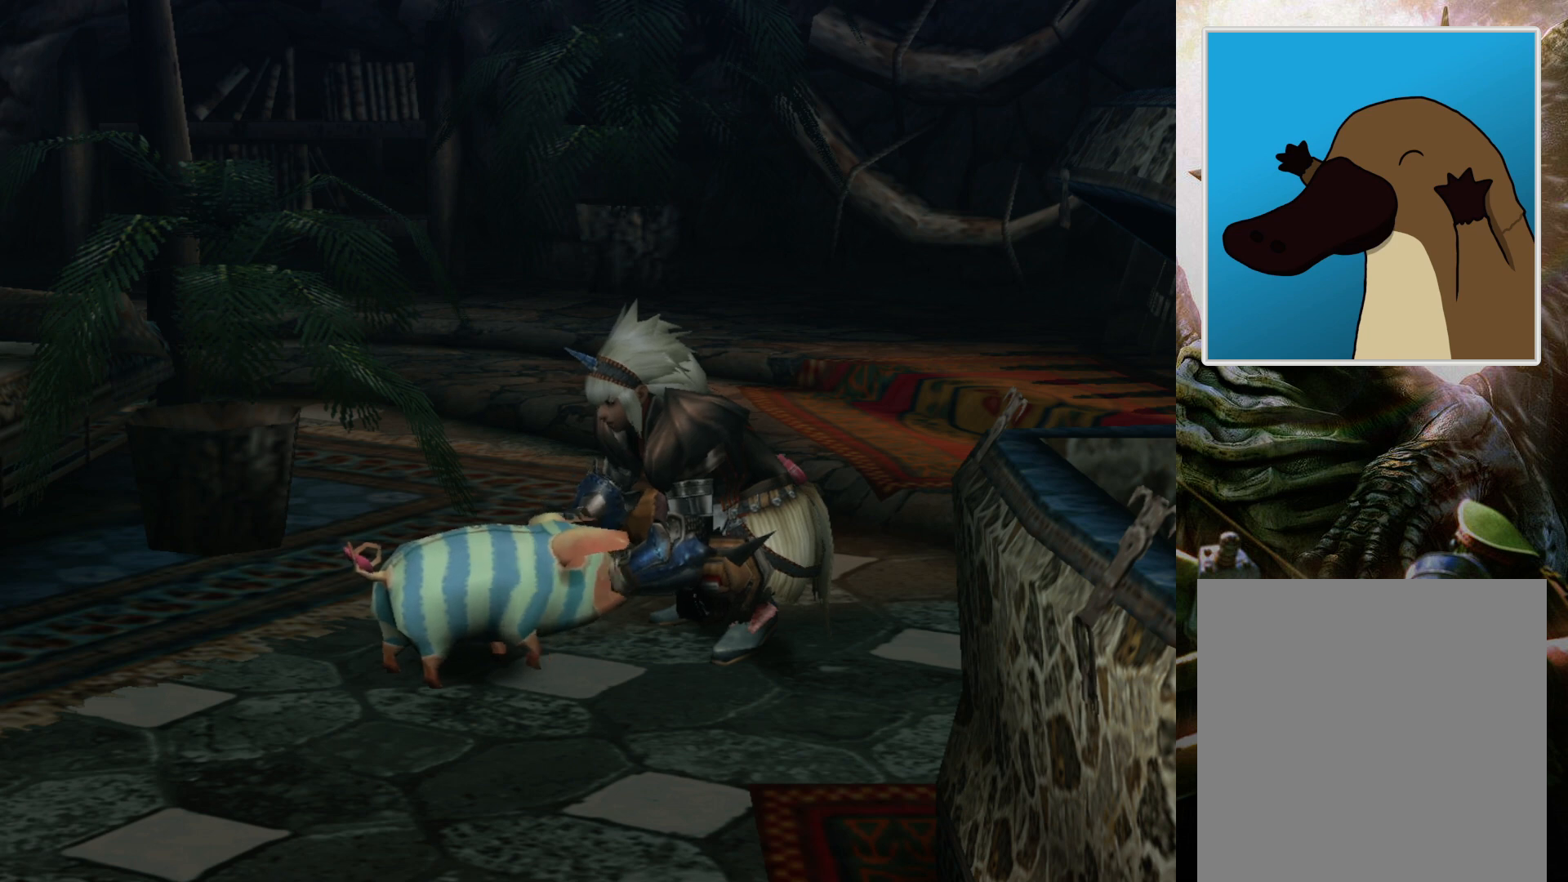
Gameplay with a controller (PlayStation layout); each line is a JSON object with the inputs held at the frame after it. "events" lists button and stick changes between this image and that frame as [ms after this image, input, new state], when the widget could be followed in between. Not read: L3 R3.
{"buttons": ["CIRCLE"], "left_stick": "center", "right_stick": "center", "events": [[433, "CIRCLE", "down"]]}
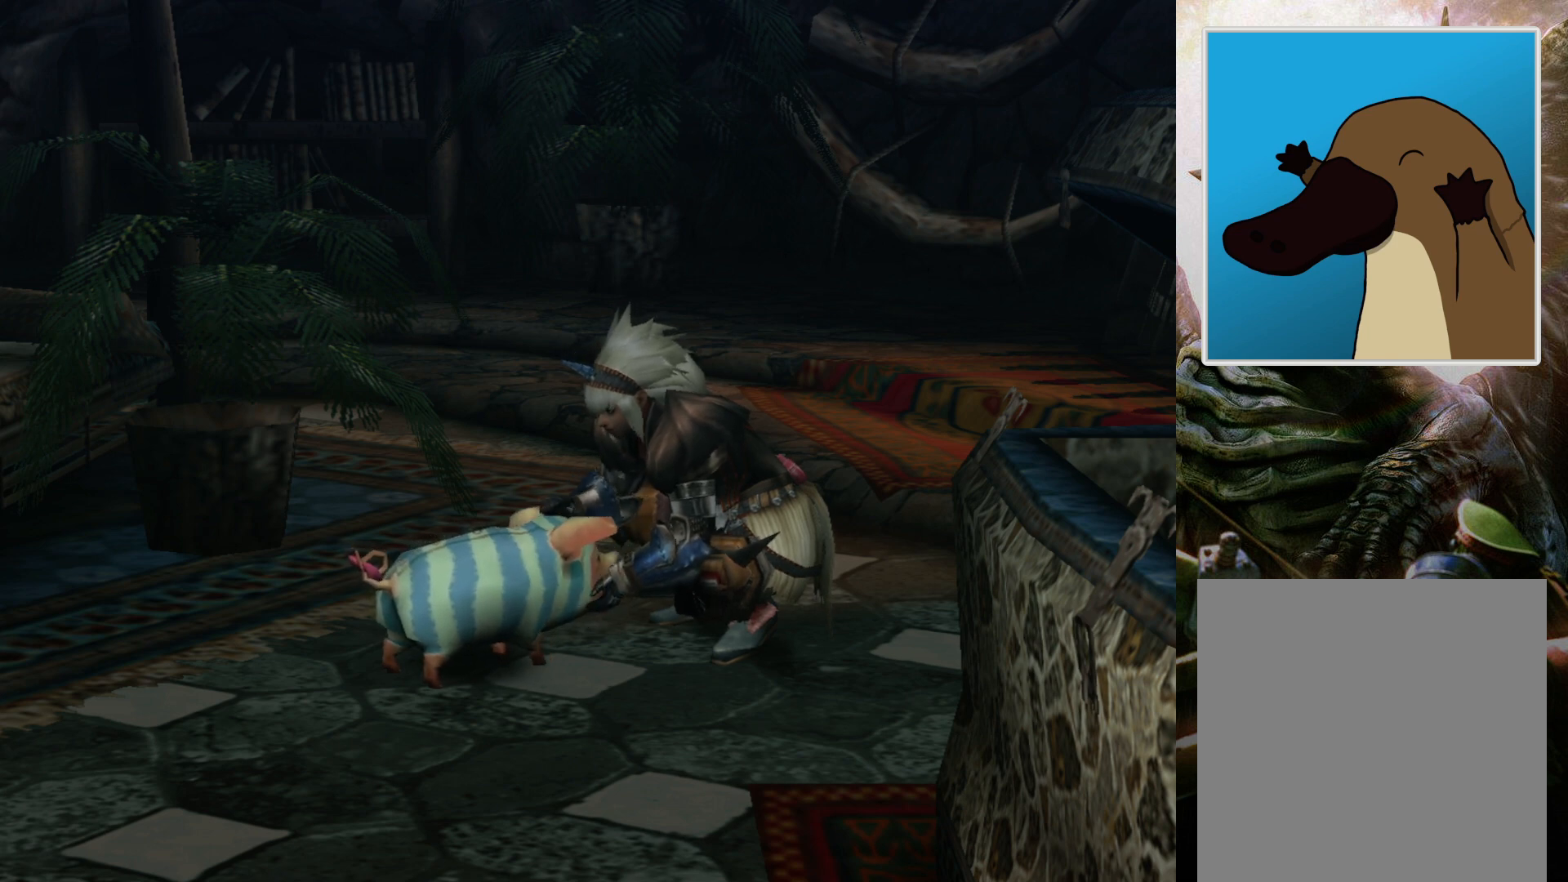
{"buttons": [], "left_stick": "center", "right_stick": "center", "events": [[33, "CIRCLE", "up"]]}
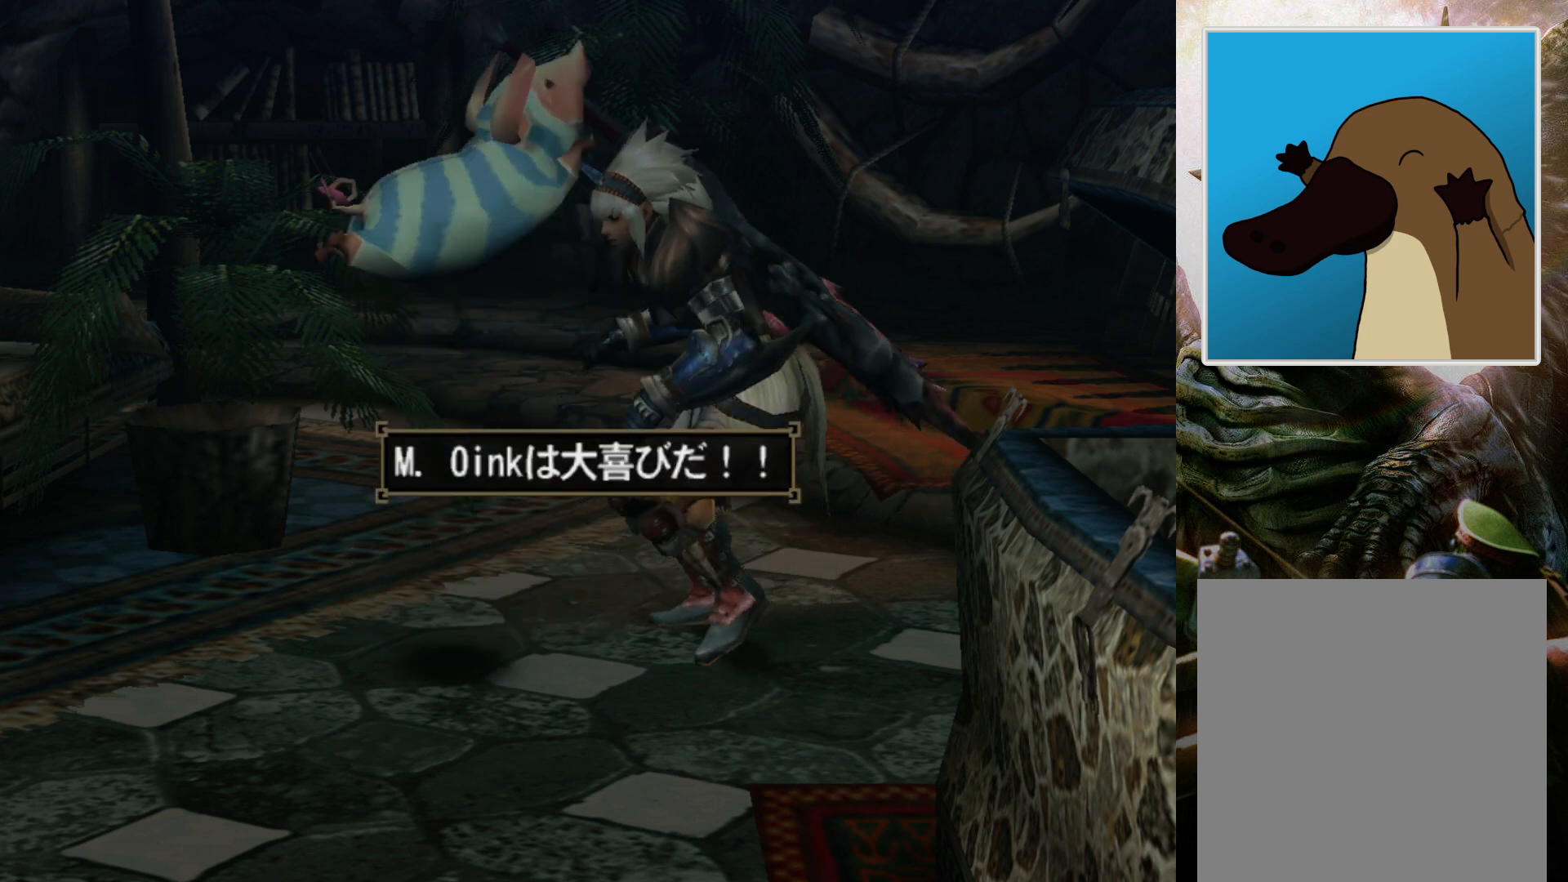
{"buttons": [], "left_stick": "center", "right_stick": "center", "events": []}
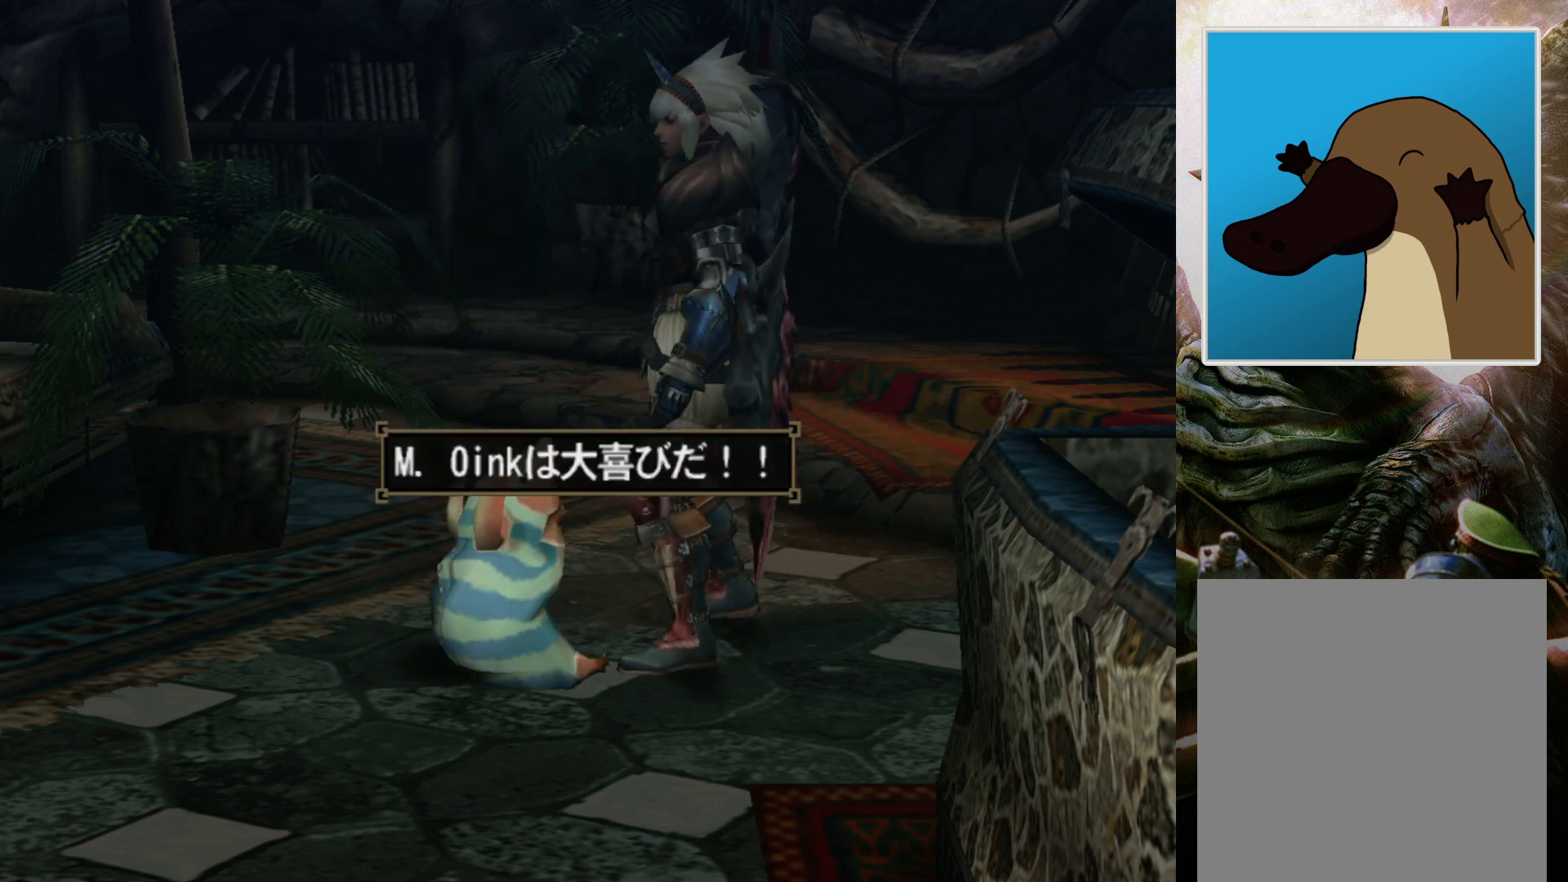
{"buttons": [], "left_stick": "center", "right_stick": "center", "events": []}
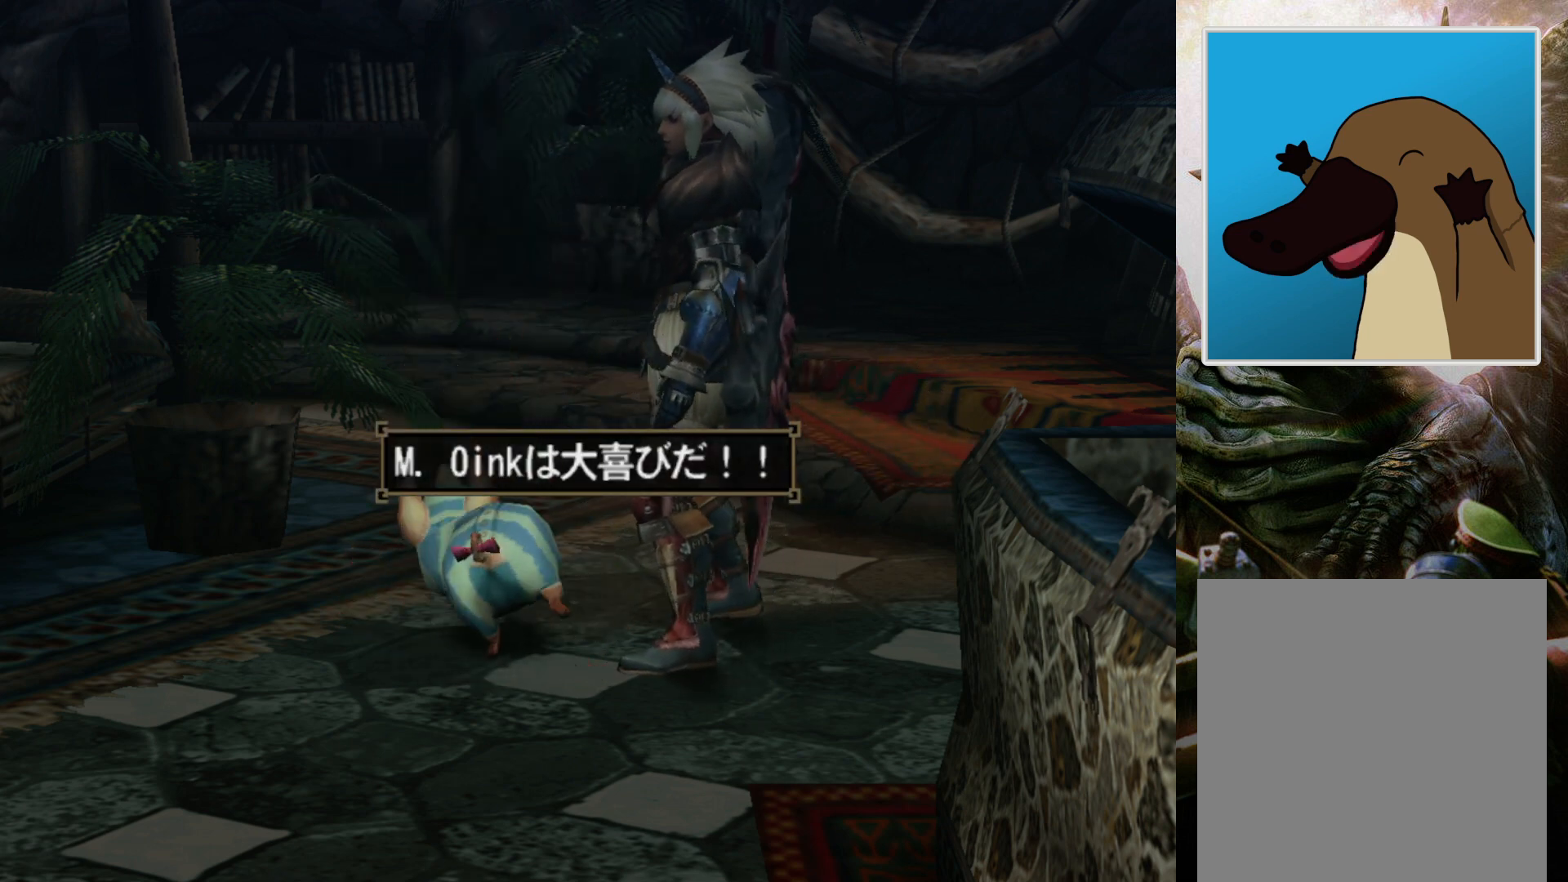
{"buttons": [], "left_stick": "center", "right_stick": "center", "events": []}
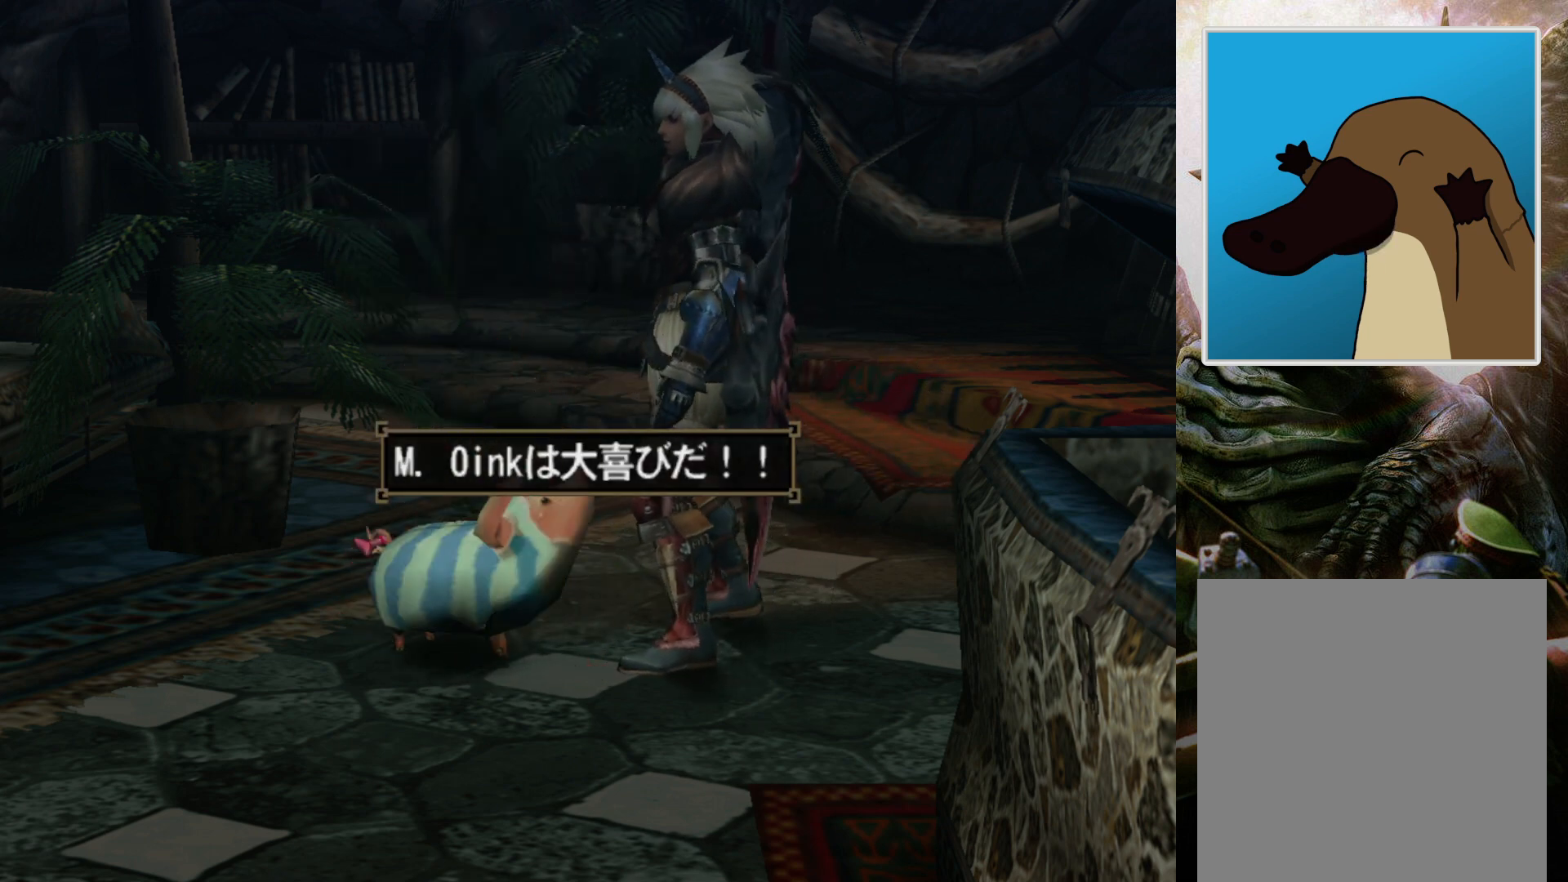
{"buttons": [], "left_stick": "center", "right_stick": "center", "events": []}
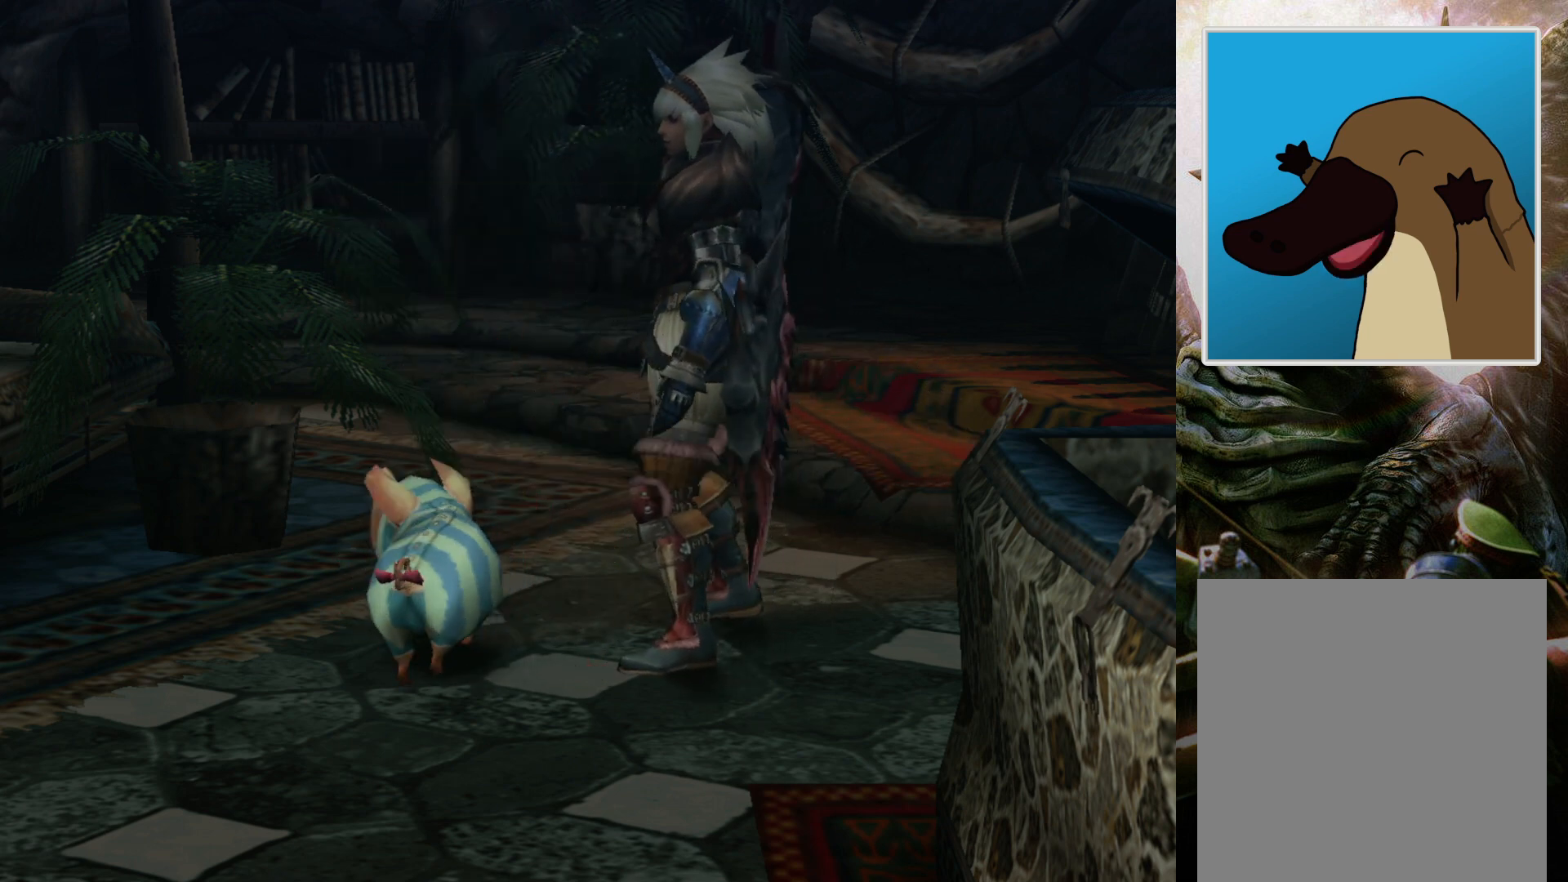
{"buttons": [], "left_stick": "center", "right_stick": "center", "events": []}
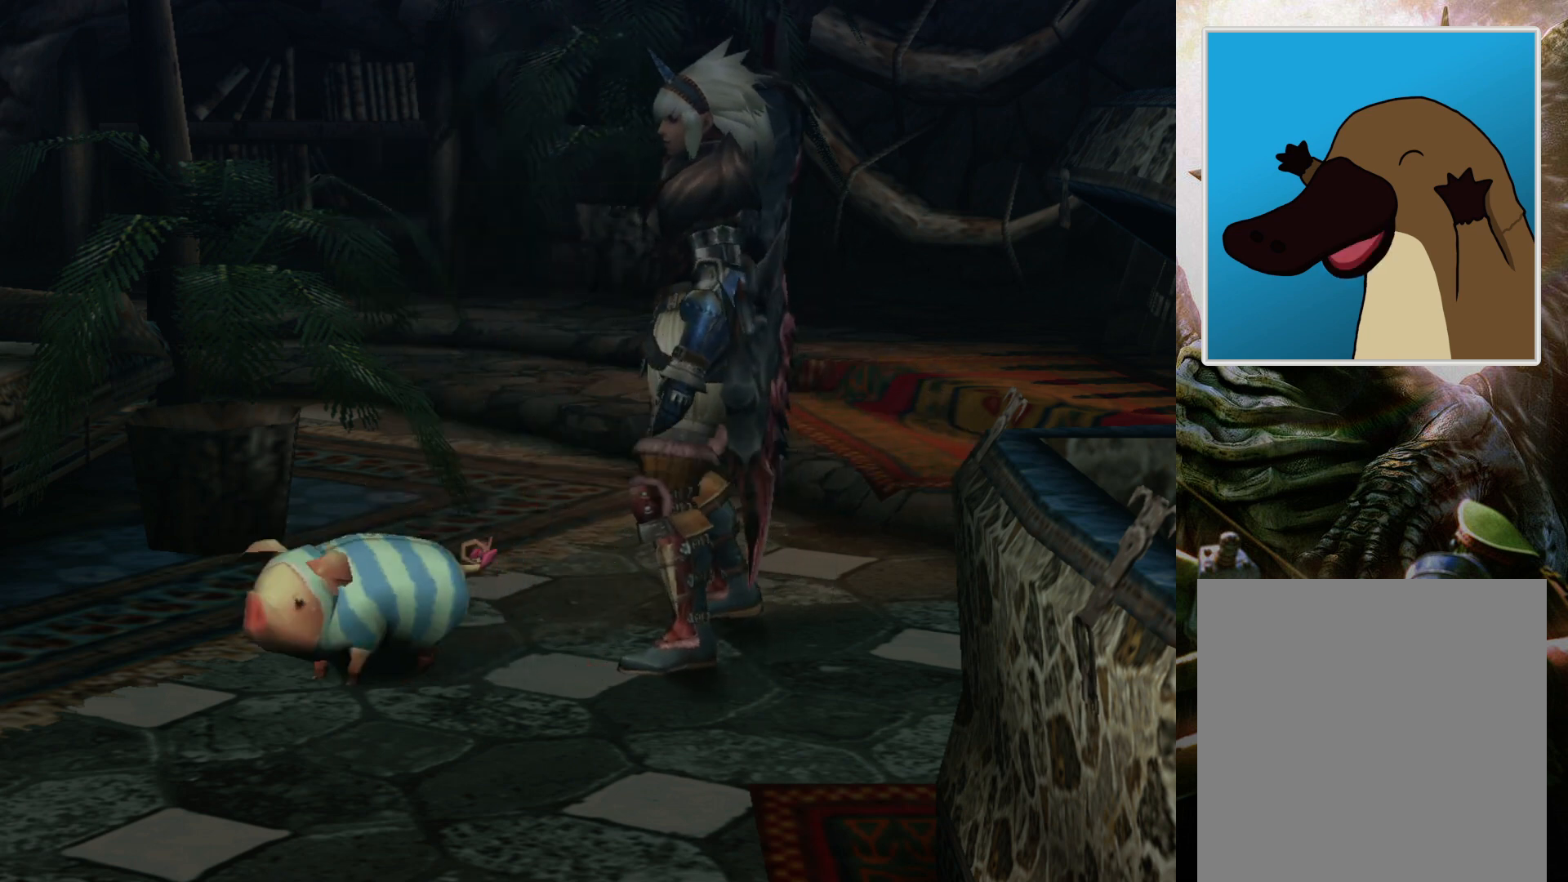
{"buttons": [], "left_stick": "center", "right_stick": "center", "events": []}
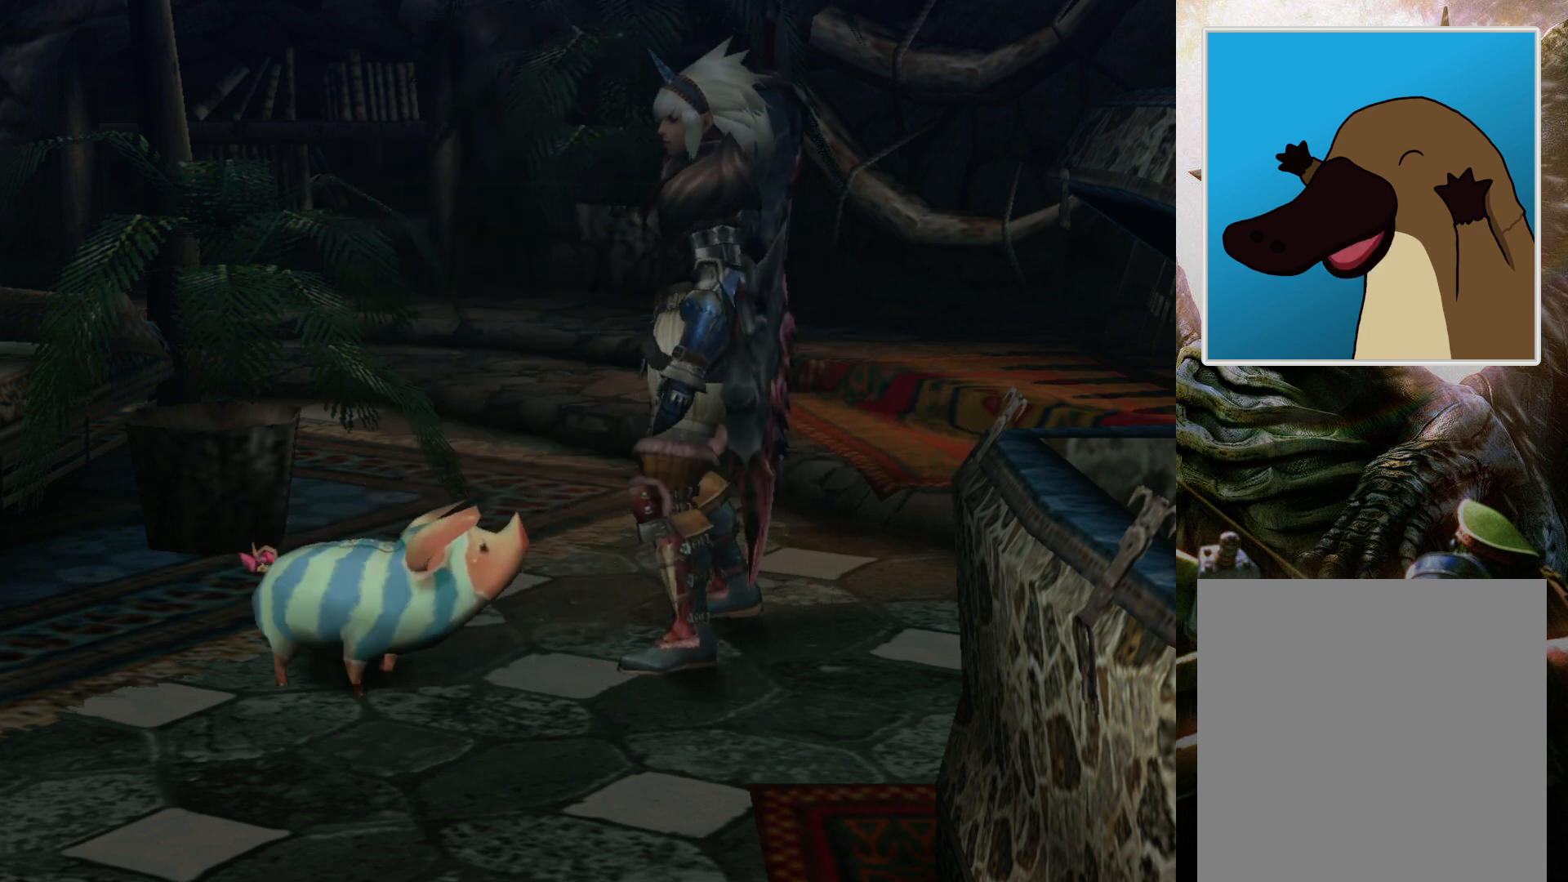
{"buttons": [], "left_stick": "center", "right_stick": "center", "events": []}
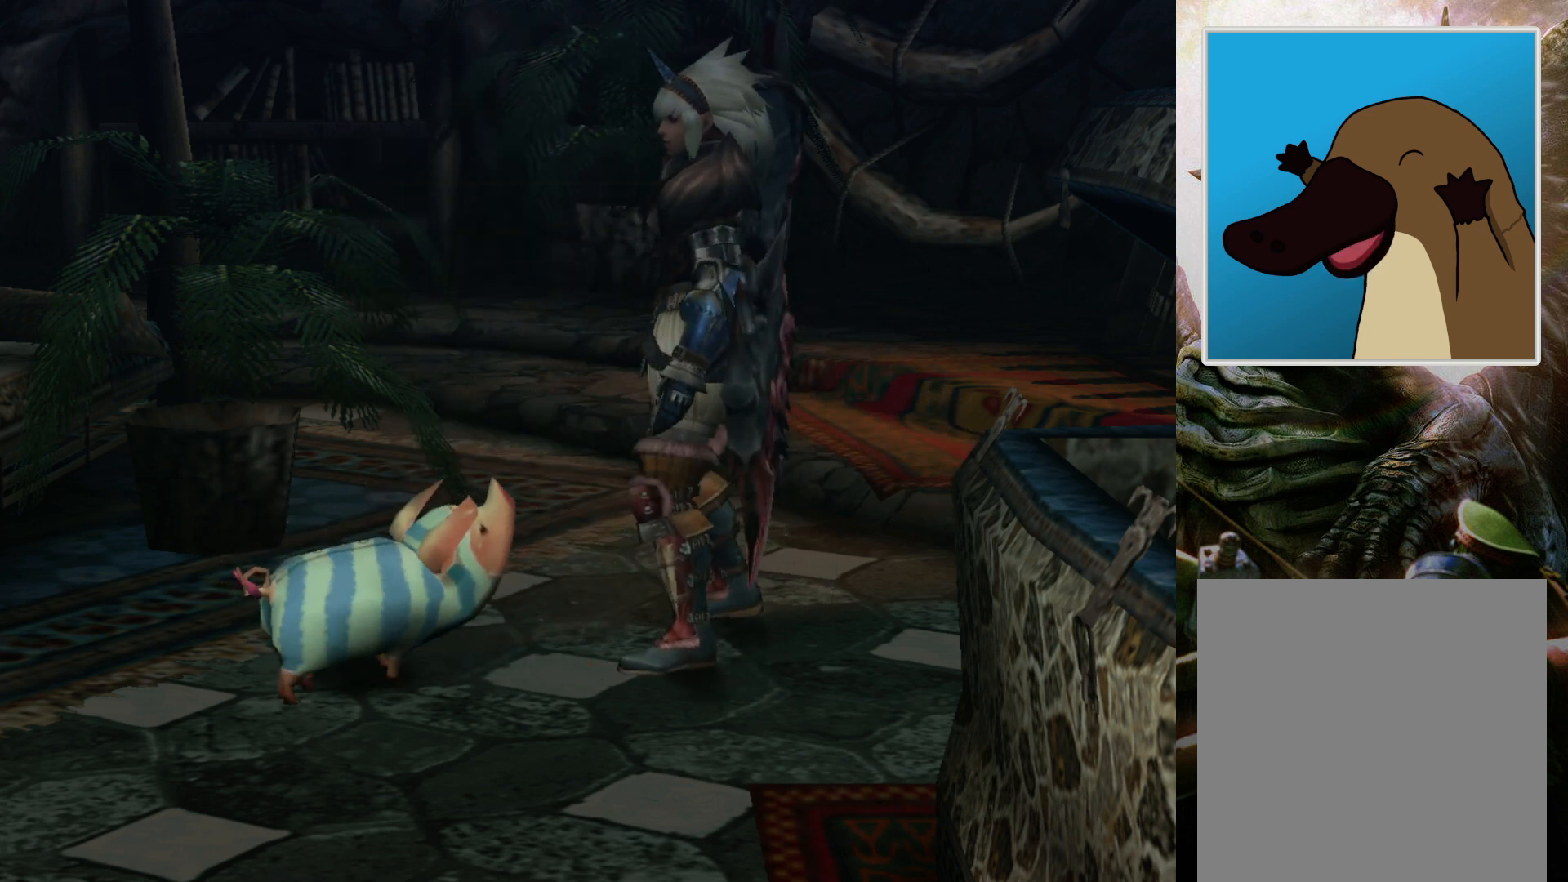
{"buttons": [], "left_stick": "center", "right_stick": "center", "events": []}
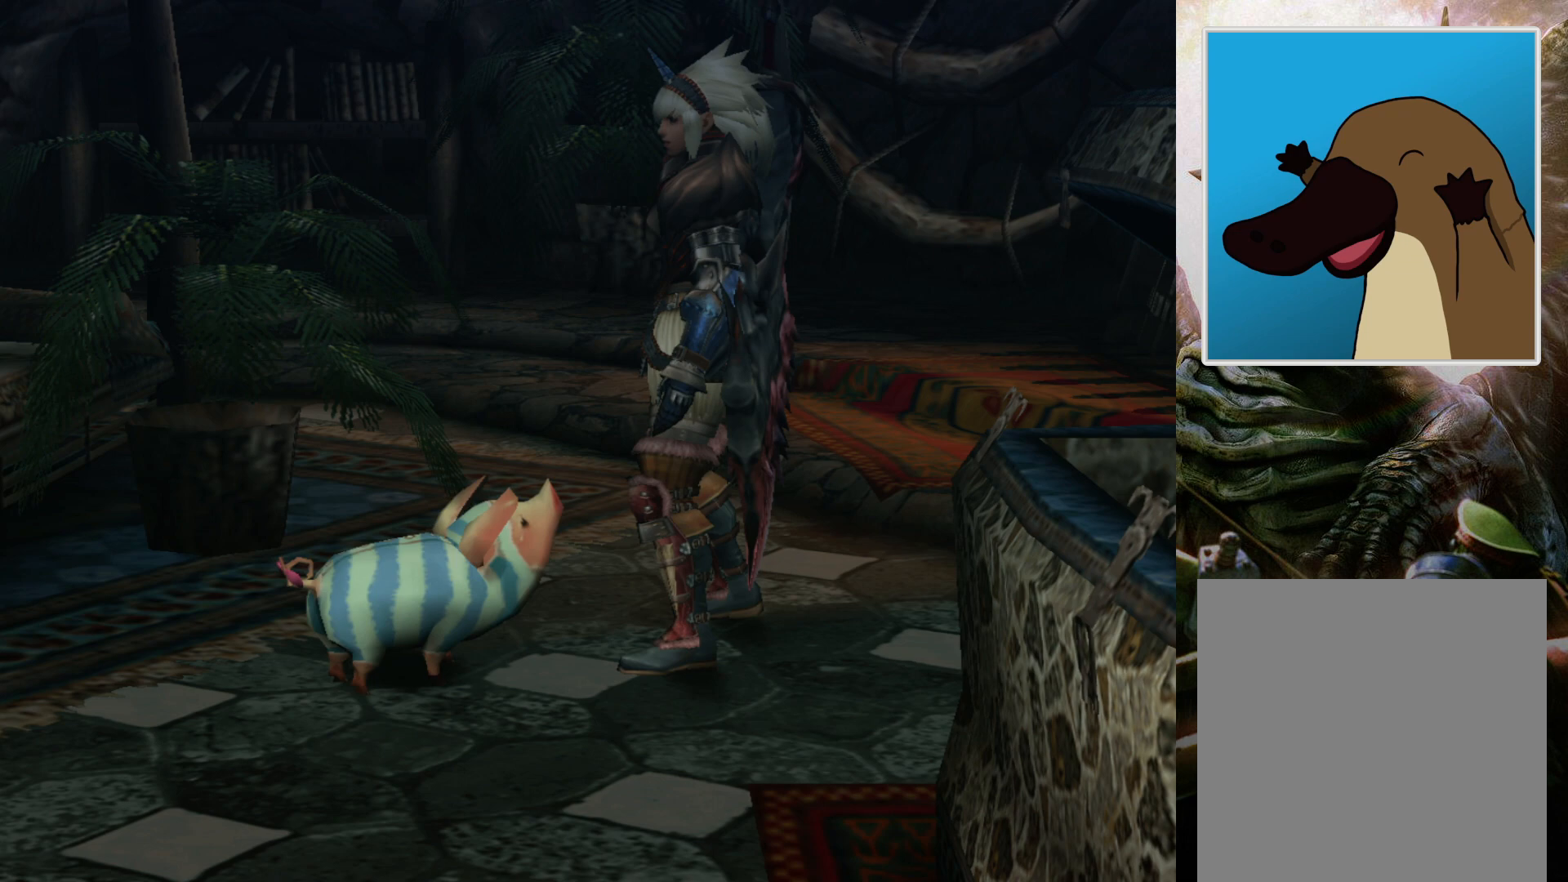
{"buttons": [], "left_stick": "center", "right_stick": "center", "events": []}
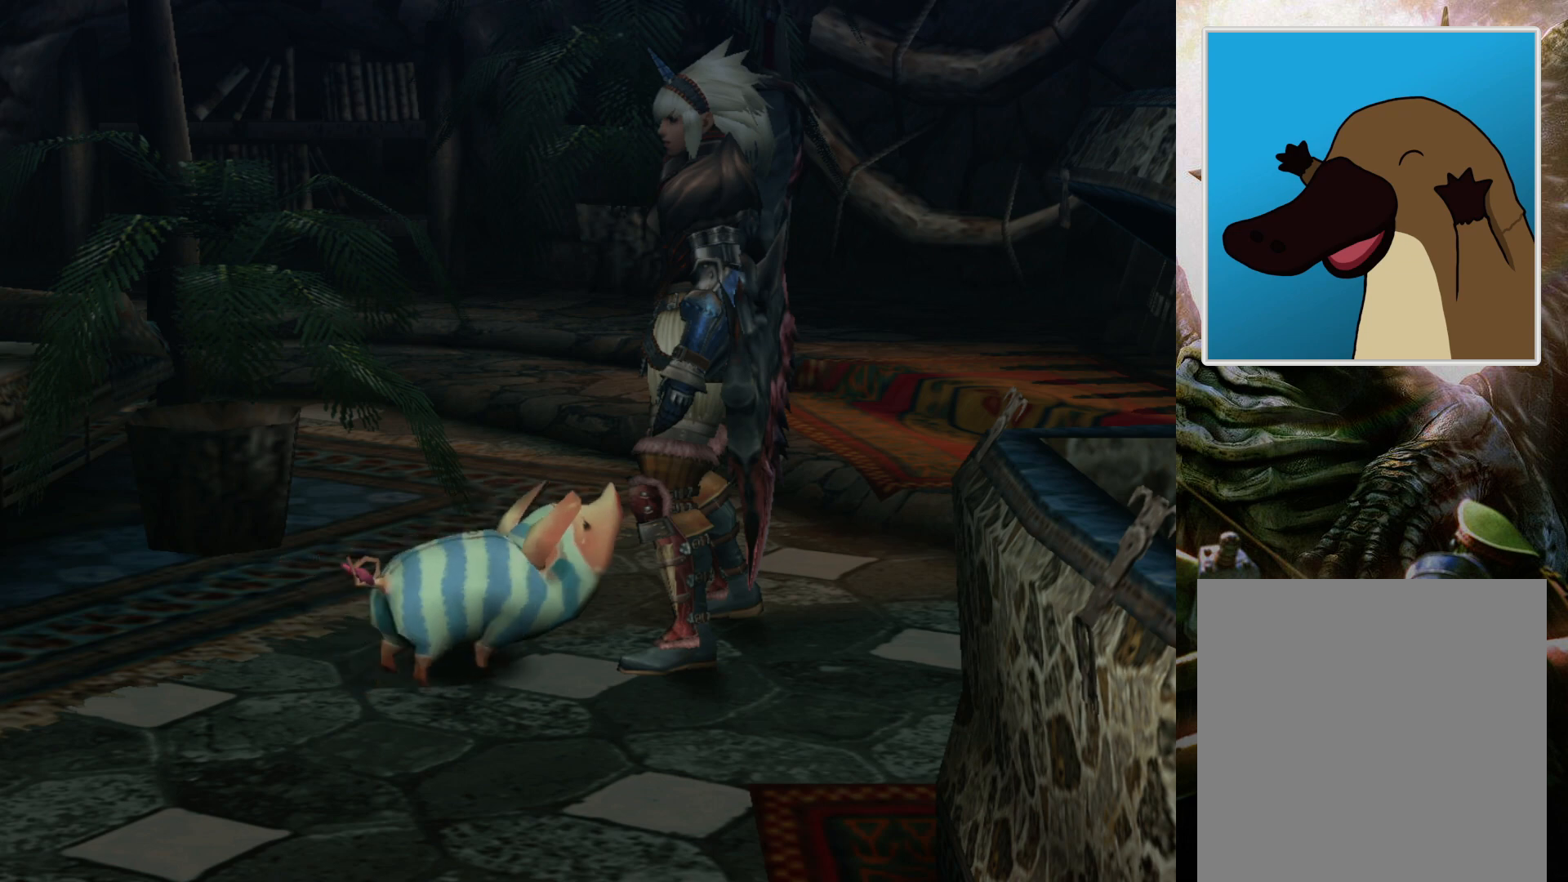
{"buttons": [], "left_stick": "center", "right_stick": "center", "events": []}
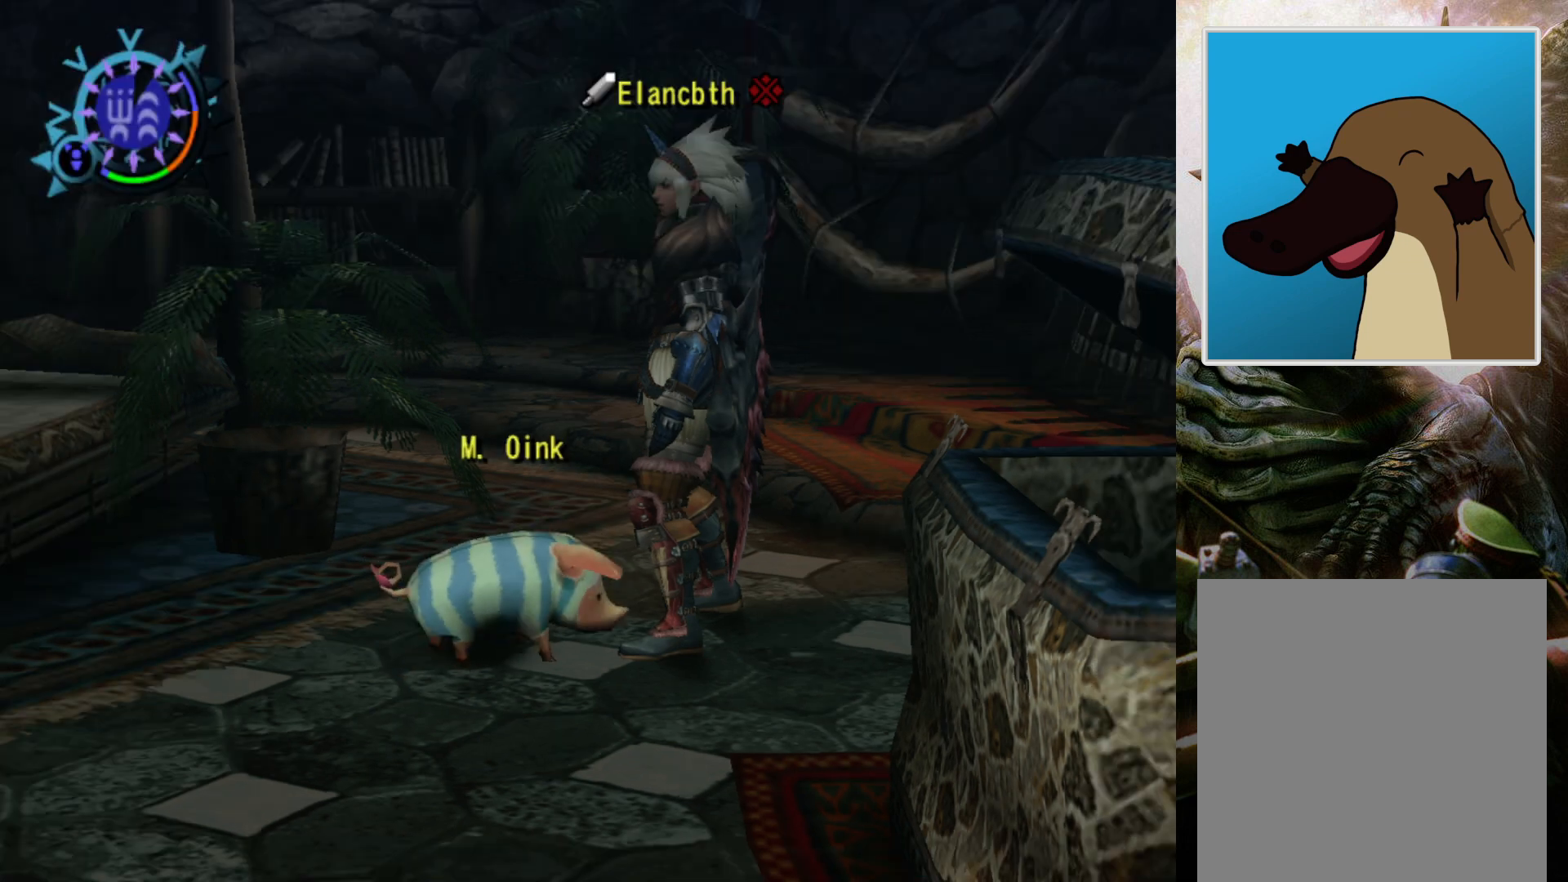
{"buttons": ["R2"], "left_stick": "down", "right_stick": "center", "events": [[300, "left_stick", "down"], [367, "R2", "down"]]}
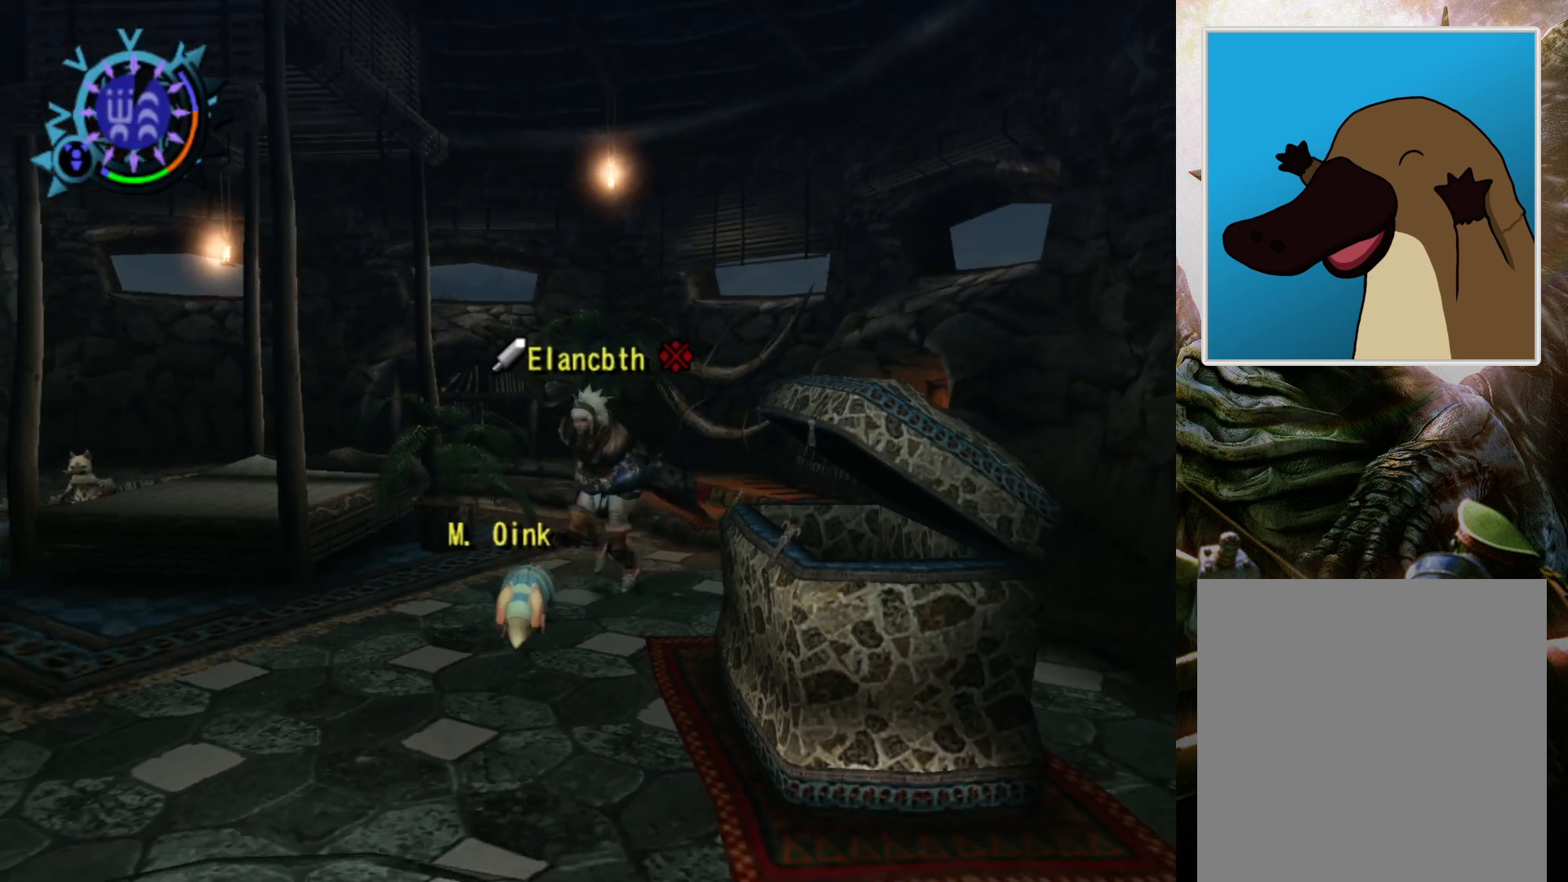
{"buttons": ["R2"], "left_stick": "down", "right_stick": "center", "events": [[233, "left_stick", "down-left"], [500, "left_stick", "down"]]}
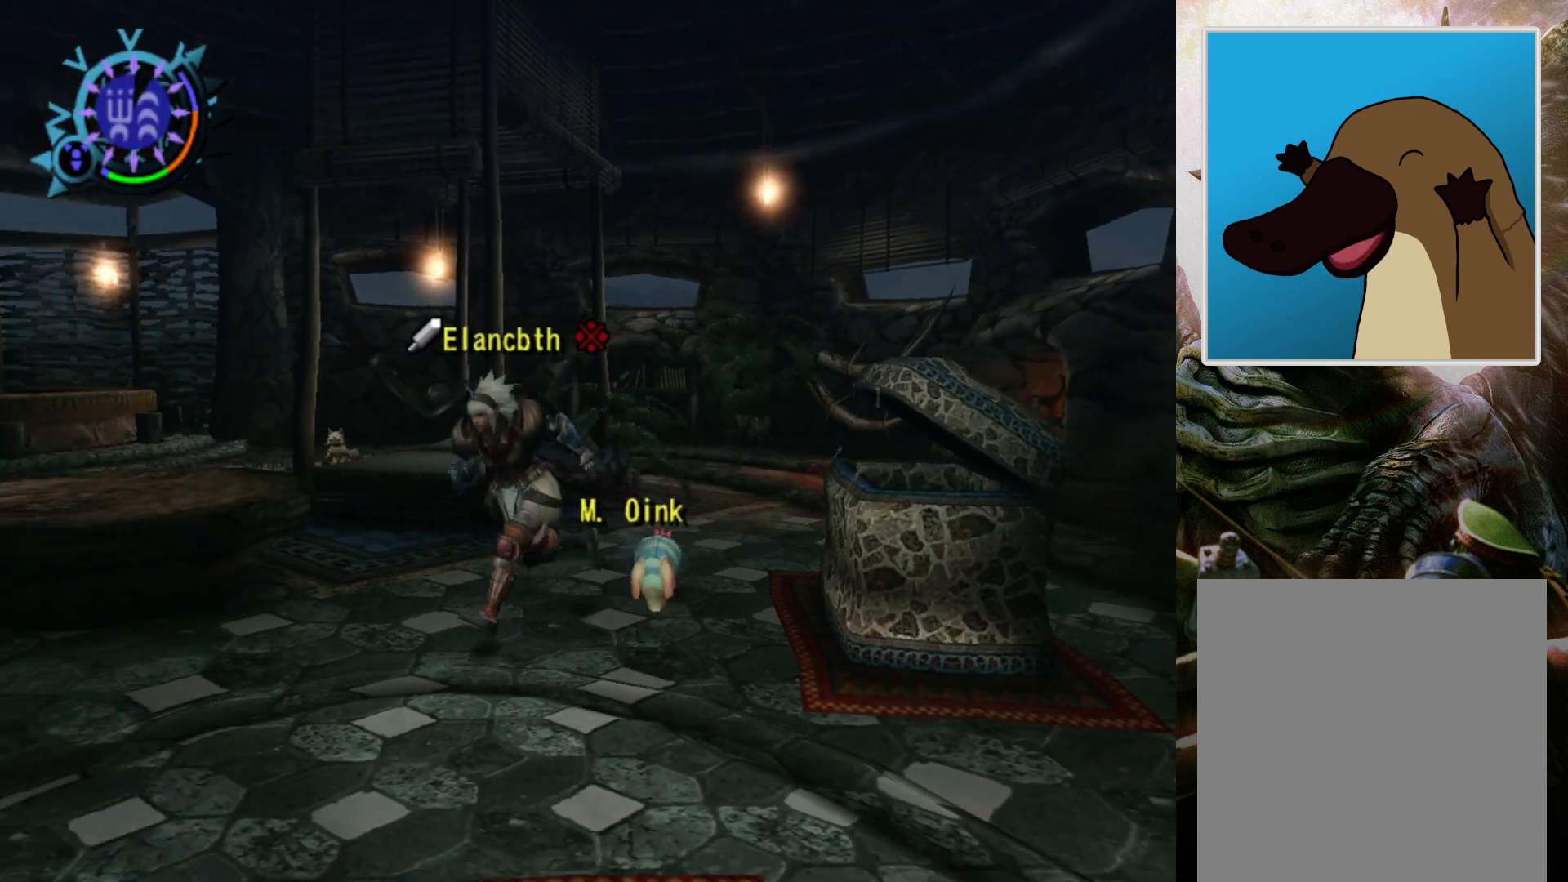
{"buttons": ["CIRCLE", "R2"], "left_stick": "down", "right_stick": "center", "events": [[467, "CIRCLE", "down"]]}
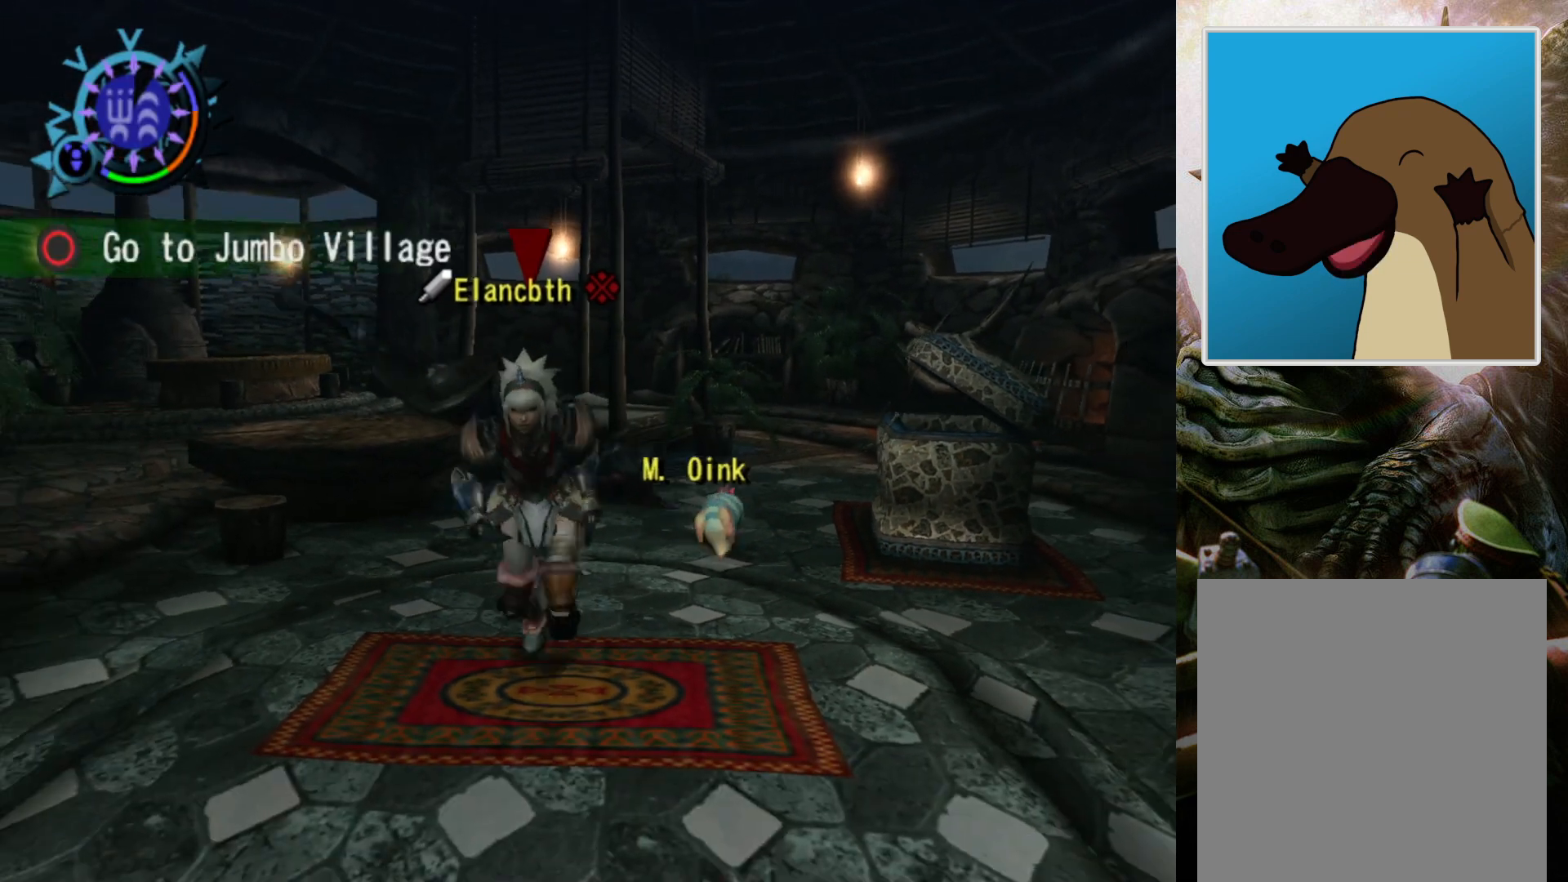
{"buttons": [], "left_stick": "center", "right_stick": "center", "events": [[100, "CIRCLE", "up"], [200, "R2", "up"], [267, "left_stick", "center"]]}
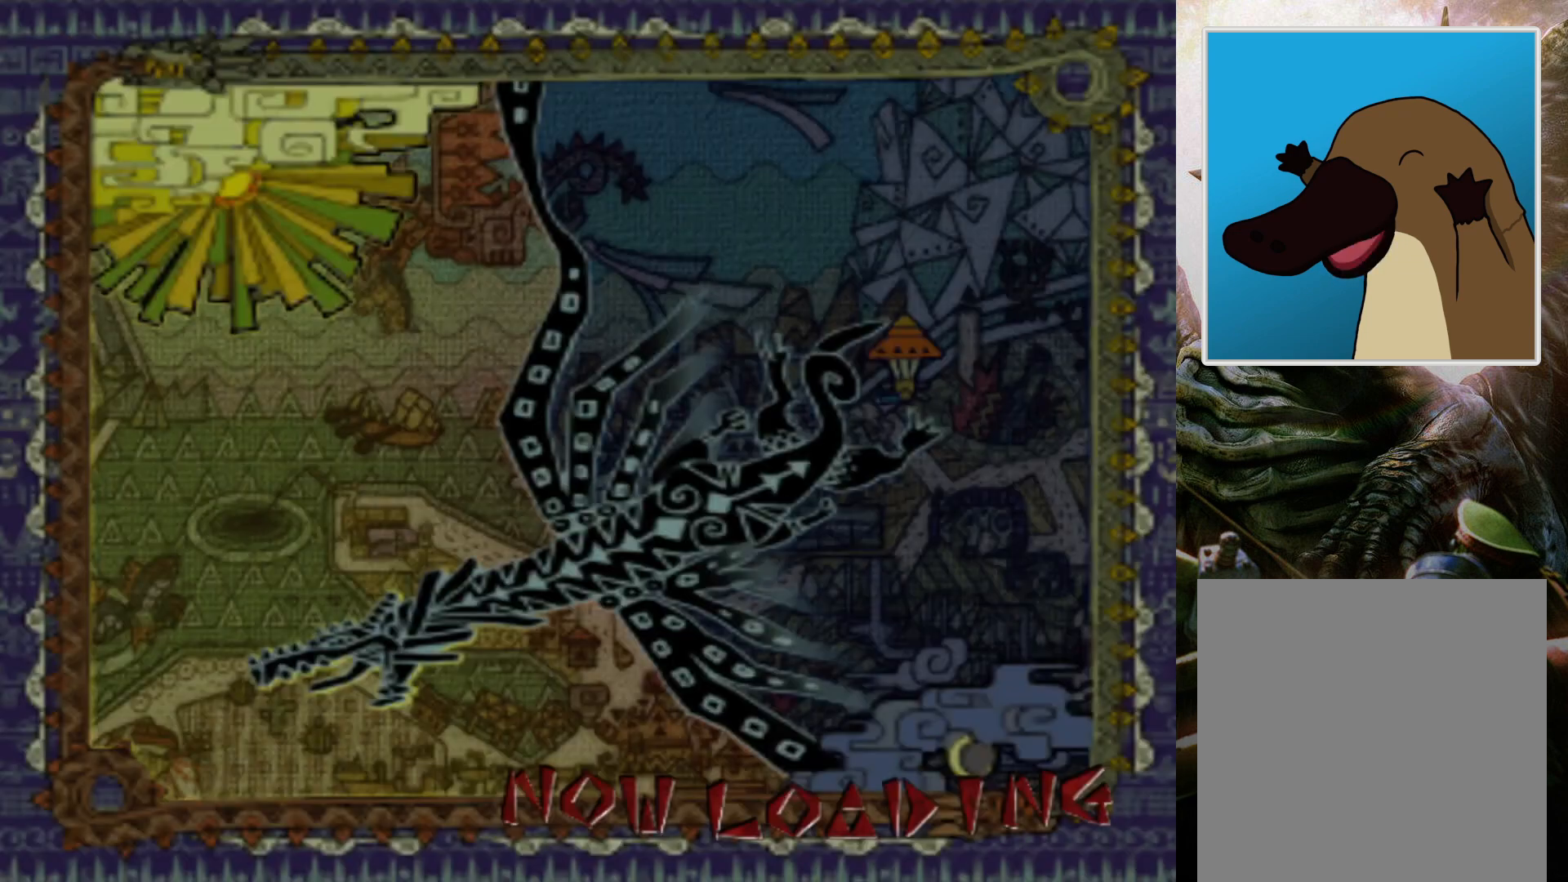
{"buttons": [], "left_stick": "center", "right_stick": "center", "events": []}
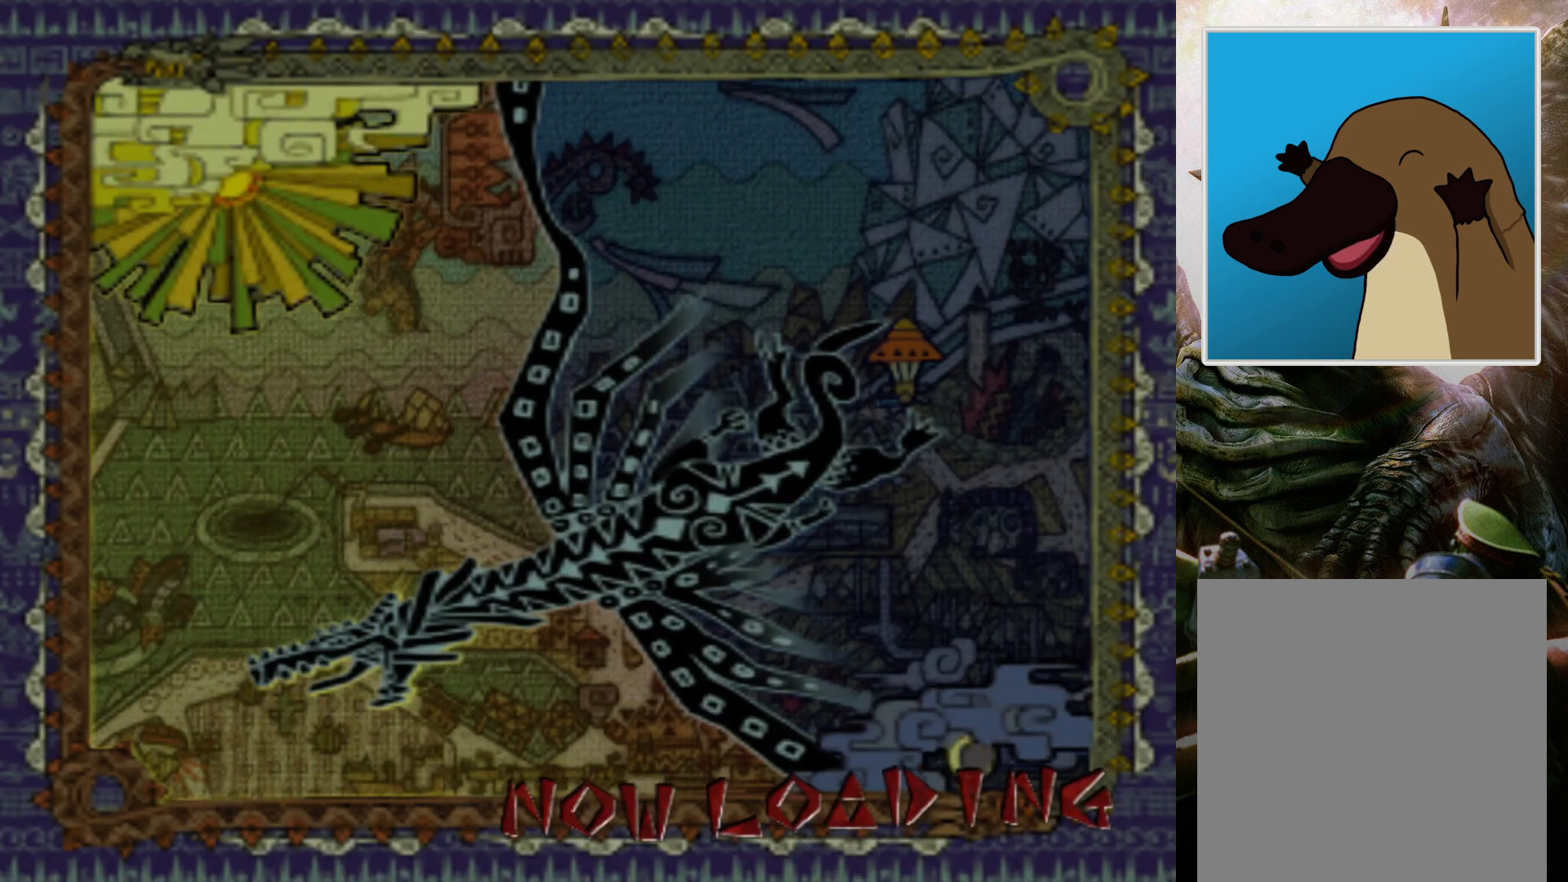
{"buttons": [], "left_stick": "center", "right_stick": "center", "events": []}
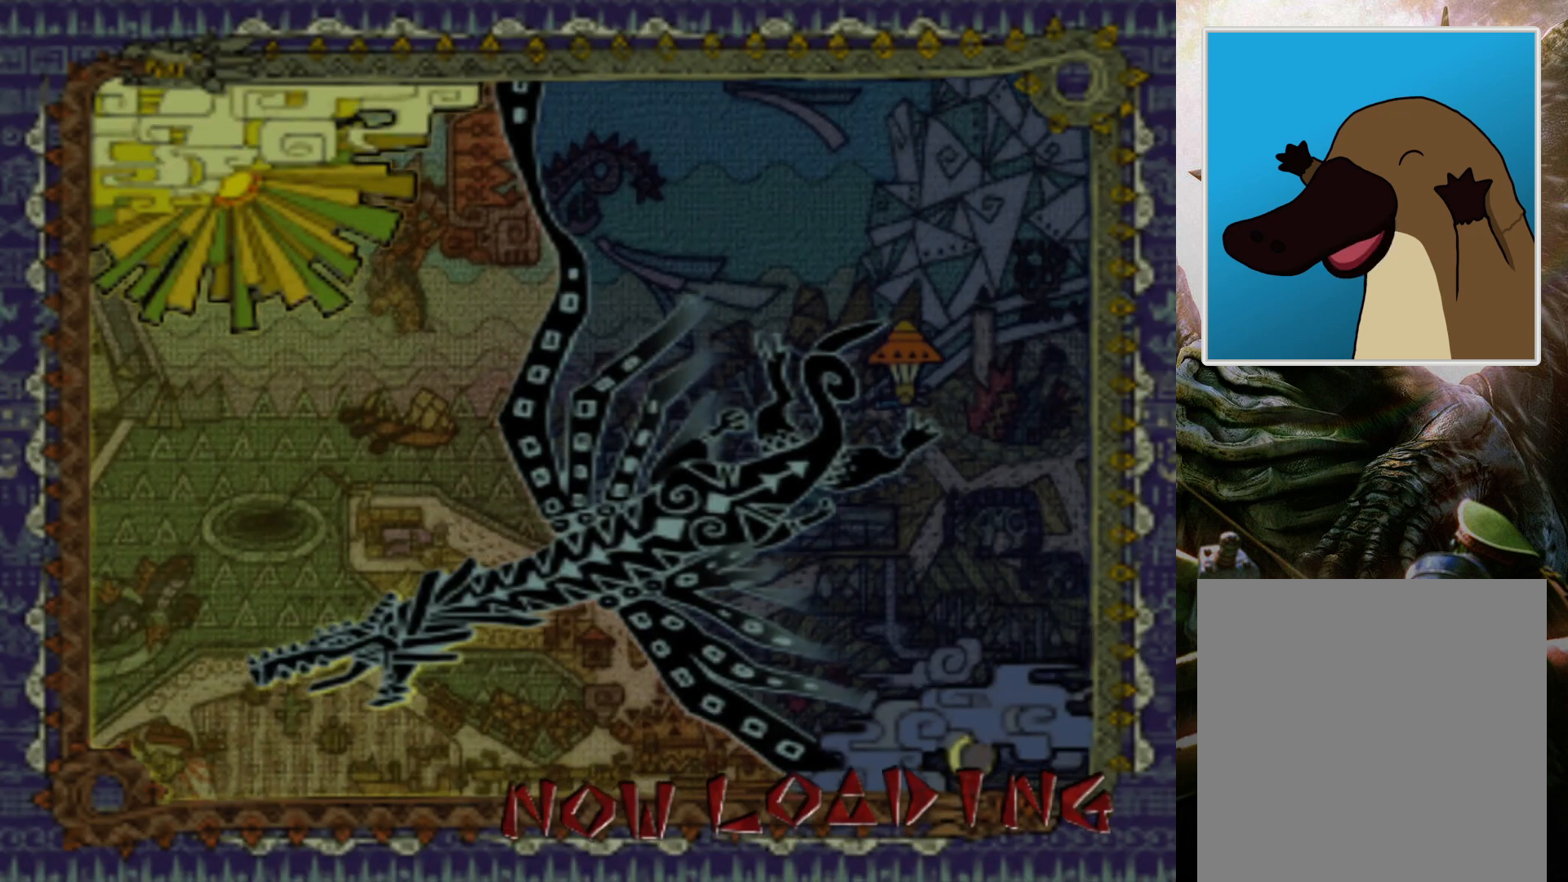
{"buttons": [], "left_stick": "center", "right_stick": "center", "events": []}
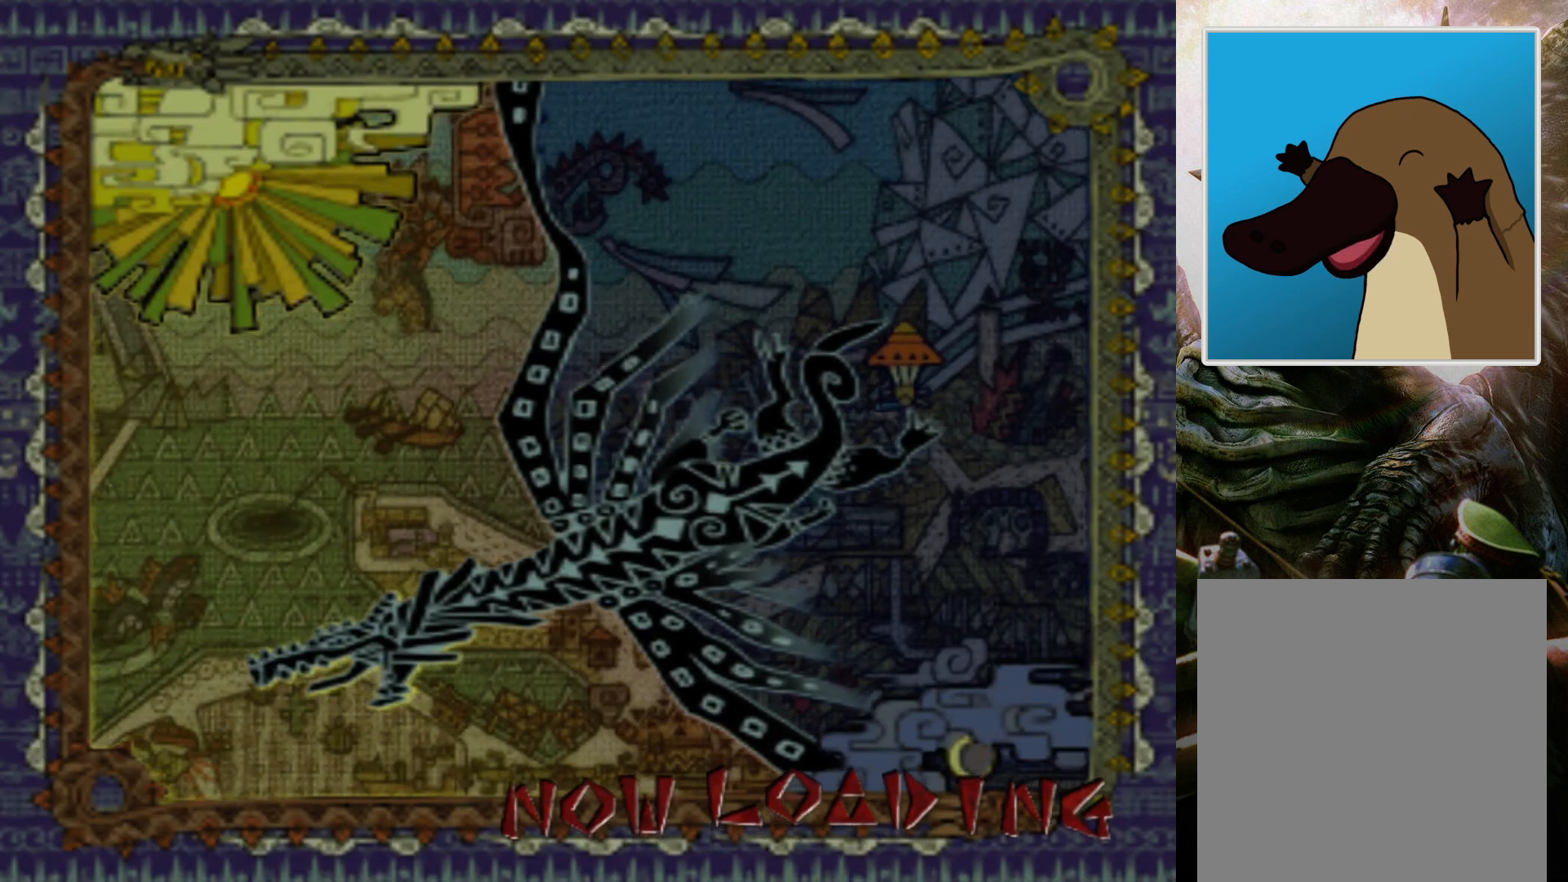
{"buttons": ["R2"], "left_stick": "up-left", "right_stick": "center", "events": [[133, "R2", "down"], [133, "left_stick", "up-left"]]}
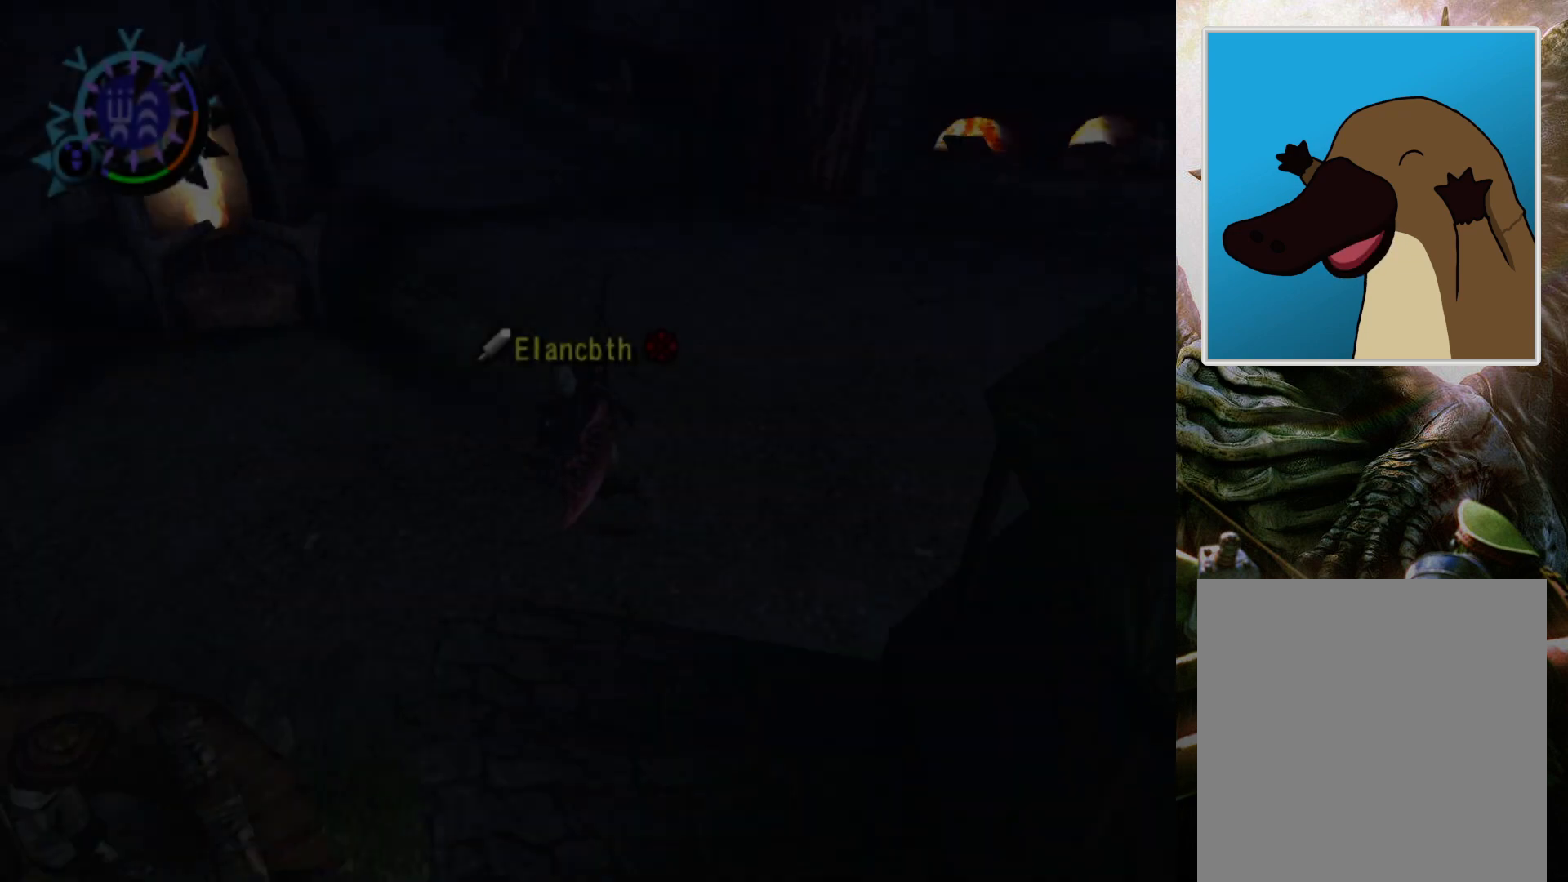
{"buttons": ["R2"], "left_stick": "left", "right_stick": "center", "events": [[333, "left_stick", "left"]]}
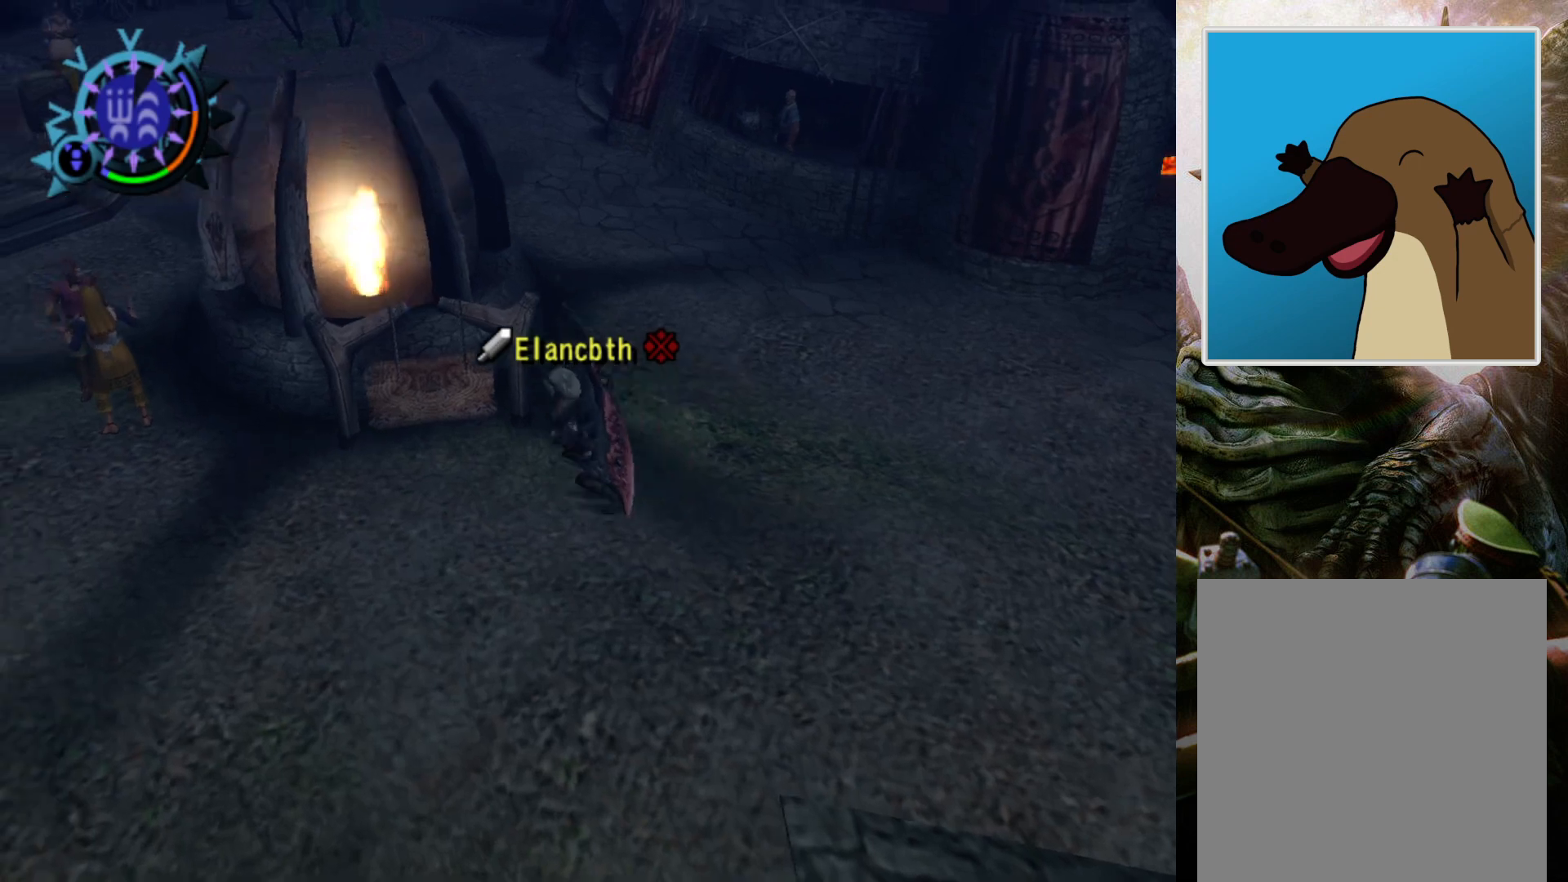
{"buttons": ["R2"], "left_stick": "left", "right_stick": "center", "events": []}
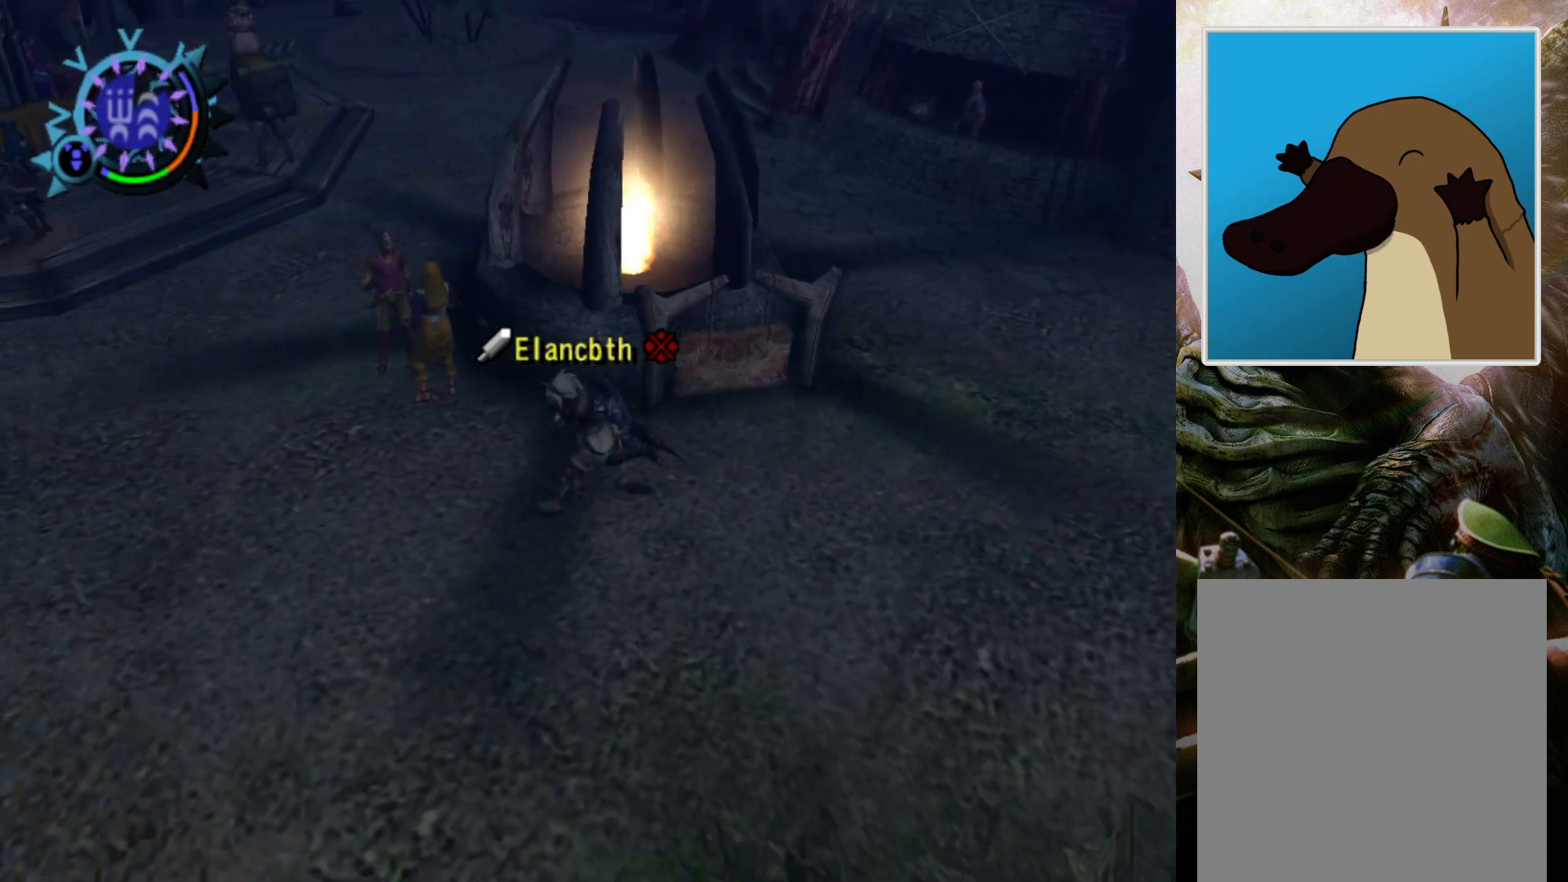
{"buttons": ["R2"], "left_stick": "up-left", "right_stick": "center", "events": [[367, "left_stick", "up-left"]]}